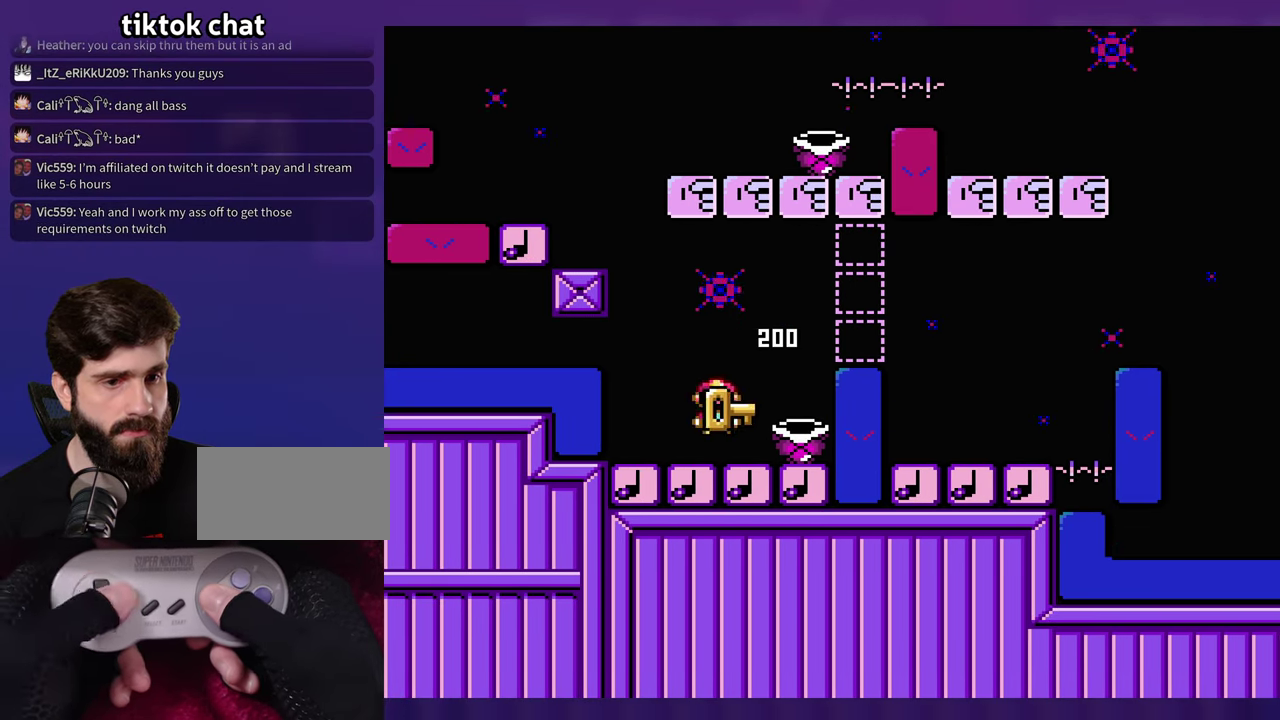
Gameplay with a controller (Nintendo layout); each line is a JSON object with the inputs held at the frame after it. "events" lists button and stick changes between this image and that frame as [ms after this image, input, new state], when the widget could be followed in between. Not read: B DPAD_RIGHT L3 R3 Y.
{"buttons": [], "events": []}
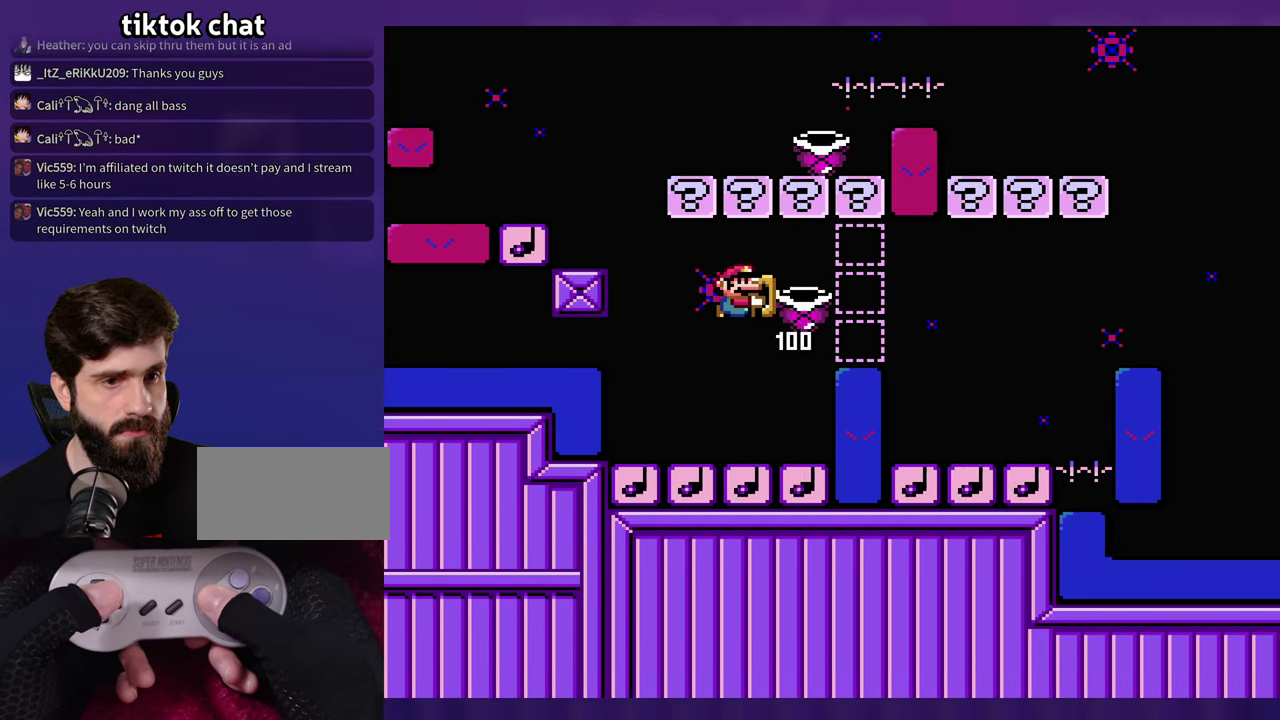
{"buttons": [], "events": []}
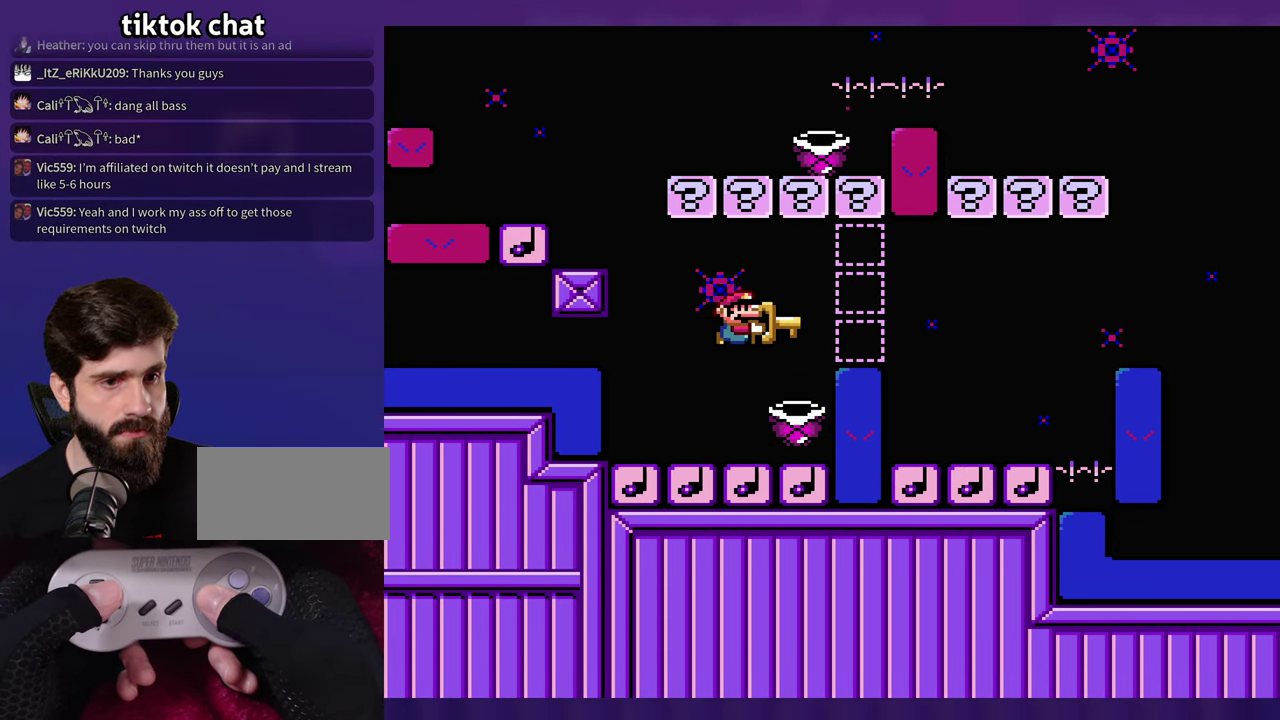
{"buttons": [], "events": []}
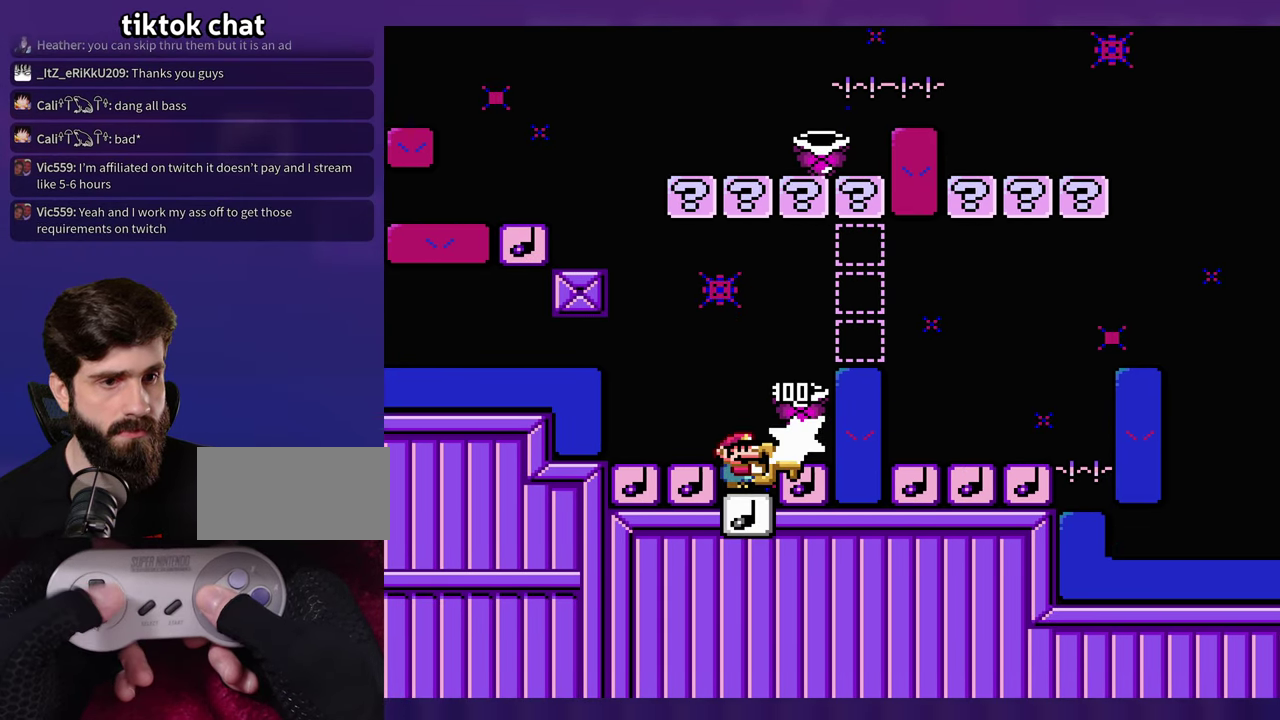
{"buttons": [], "events": [[250, "DPAD_UP", "down"], [284, "DPAD_LEFT", "down"], [300, "DPAD_UP", "up"], [484, "DPAD_LEFT", "up"]]}
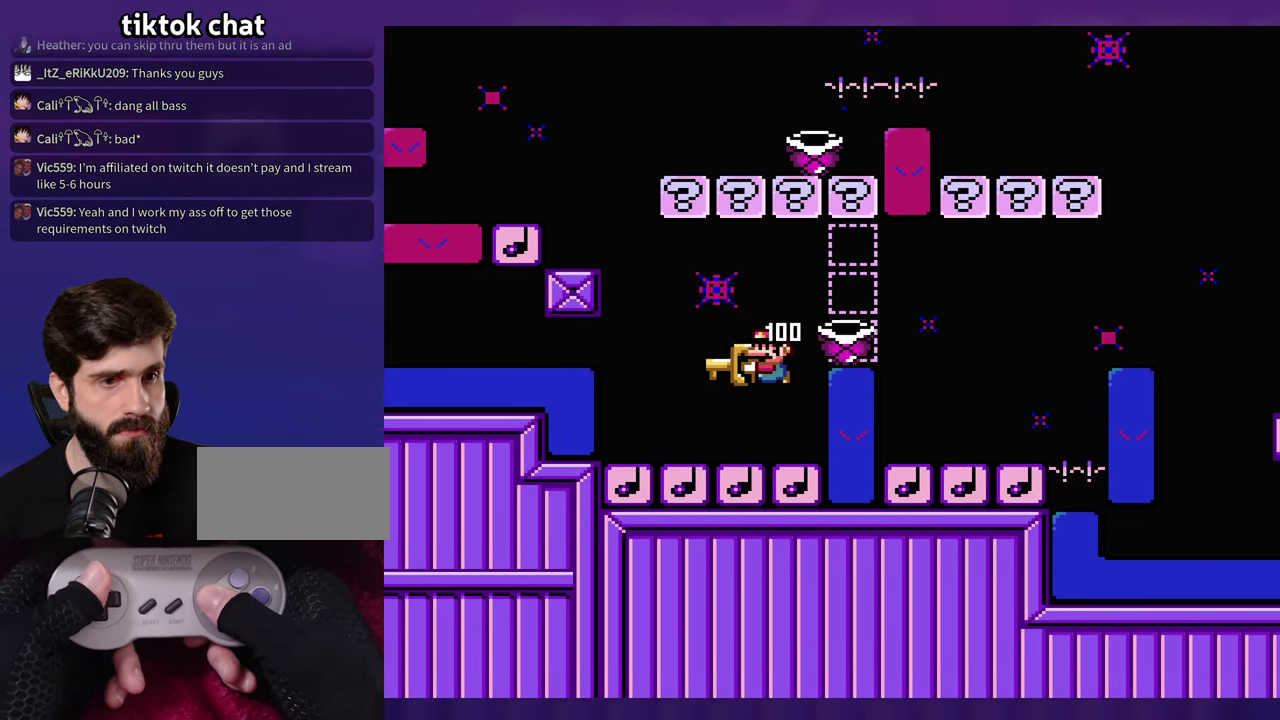
{"buttons": [], "events": []}
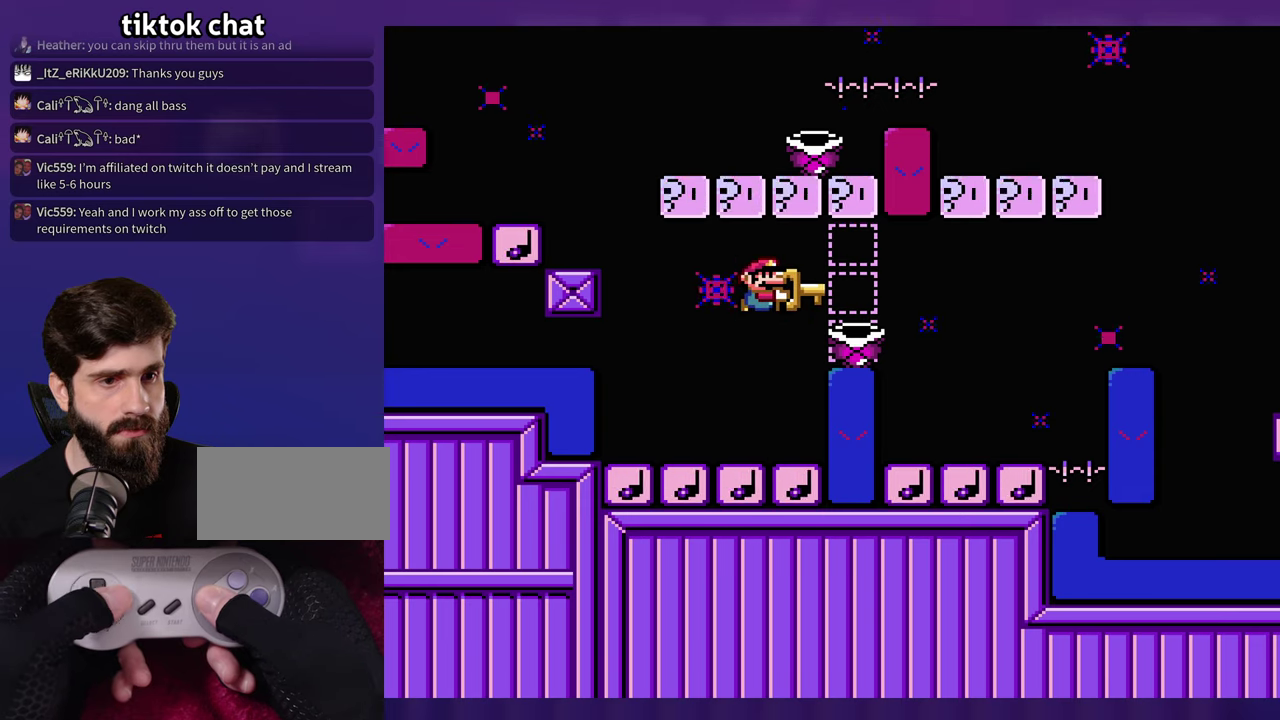
{"buttons": [], "events": [[150, "DPAD_LEFT", "down"], [300, "DPAD_LEFT", "up"]]}
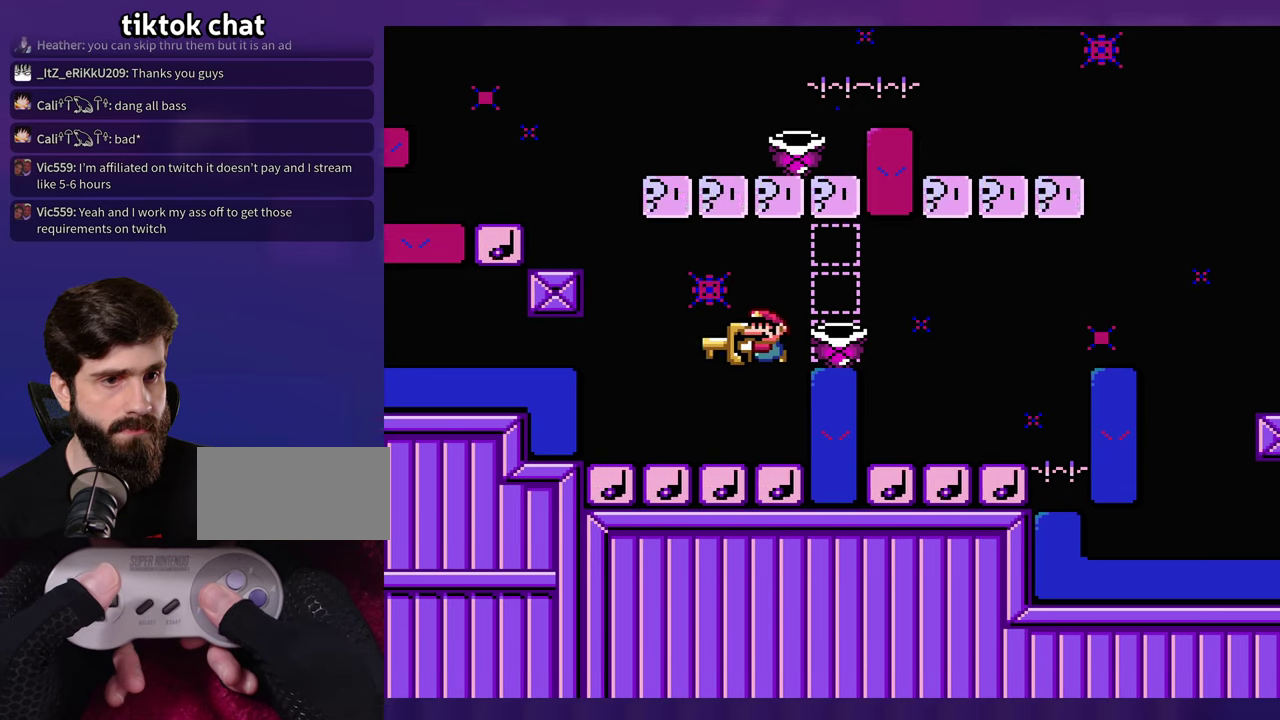
{"buttons": [], "events": []}
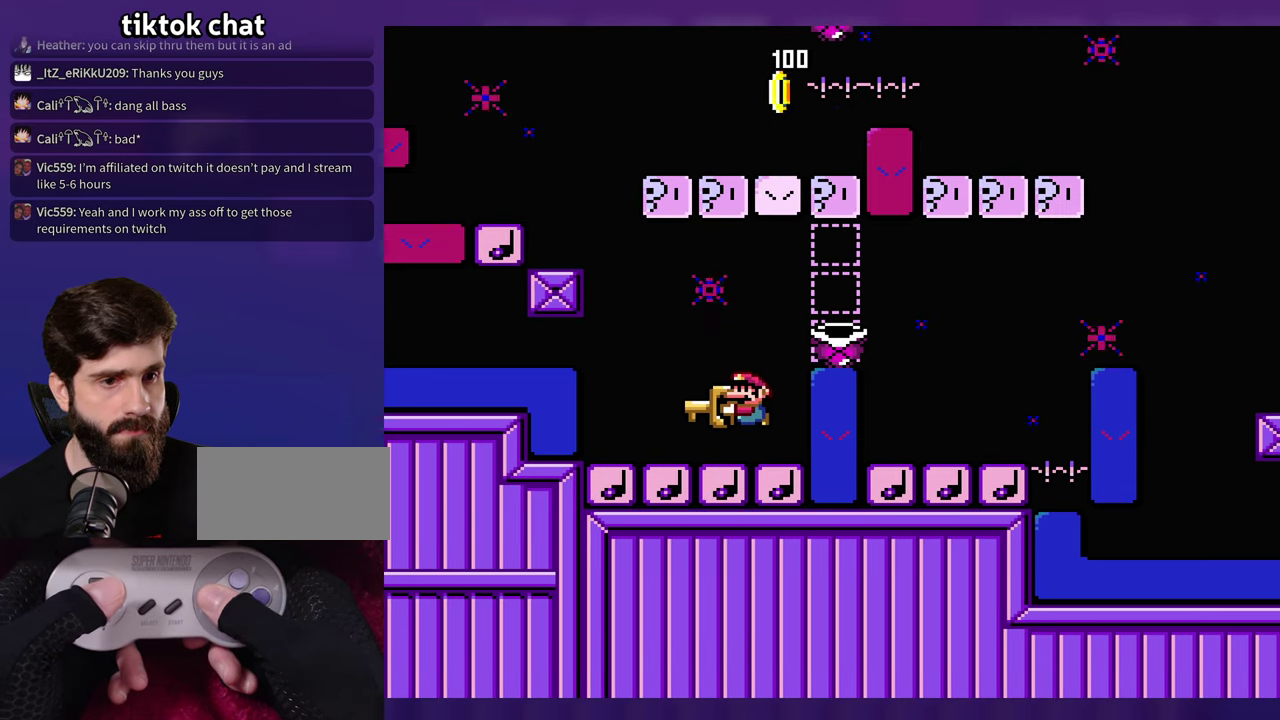
{"buttons": [], "events": []}
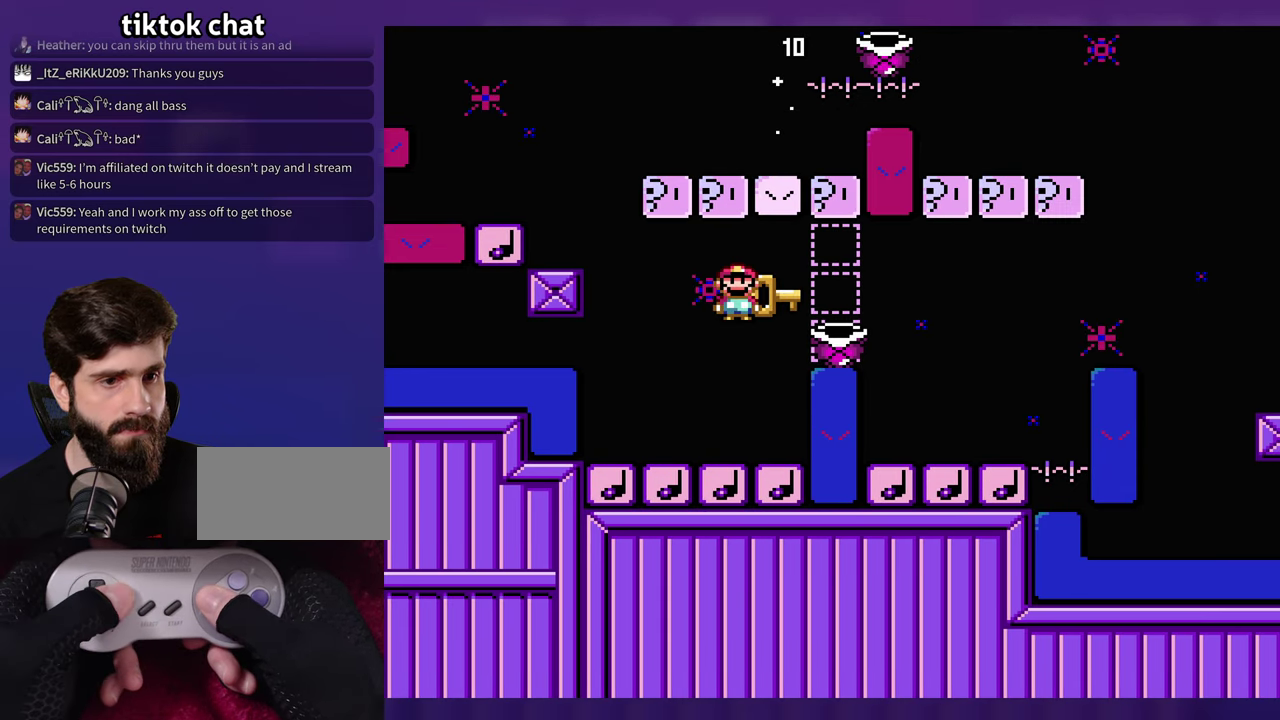
{"buttons": [], "events": [[100, "DPAD_LEFT", "down"], [216, "DPAD_LEFT", "up"]]}
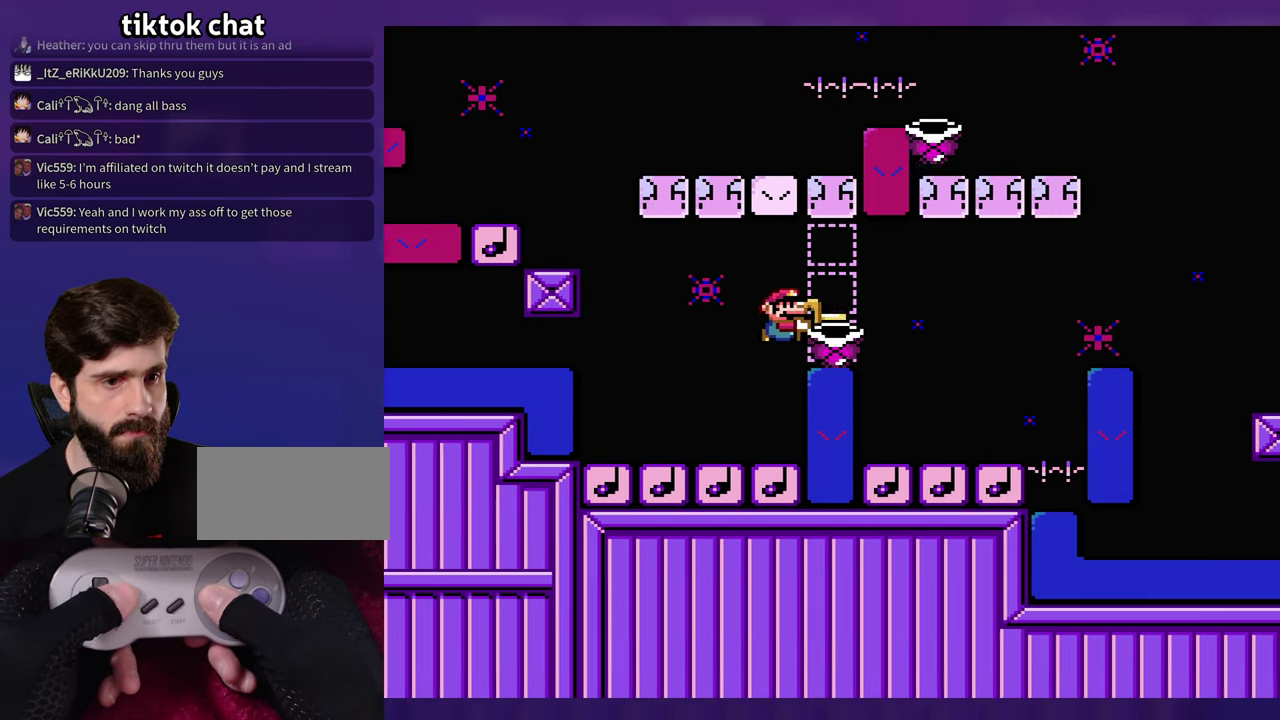
{"buttons": [], "events": [[33, "DPAD_LEFT", "down"], [283, "DPAD_LEFT", "up"]]}
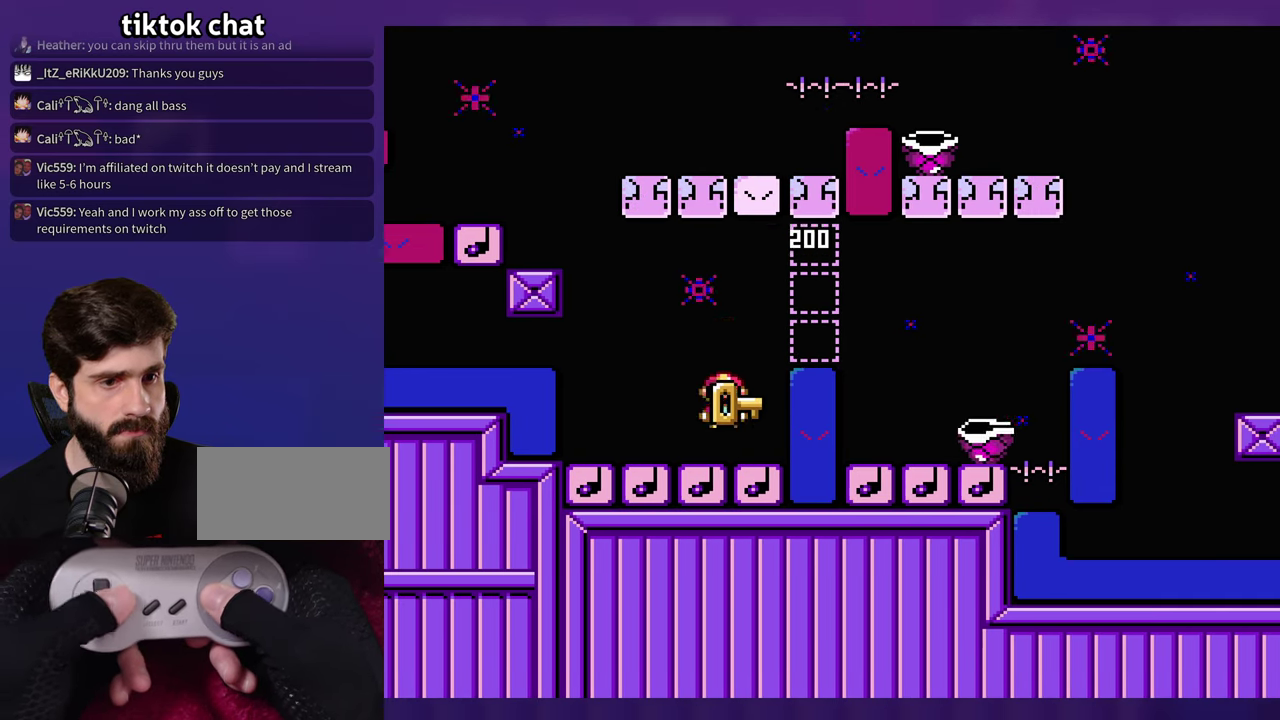
{"buttons": [], "events": []}
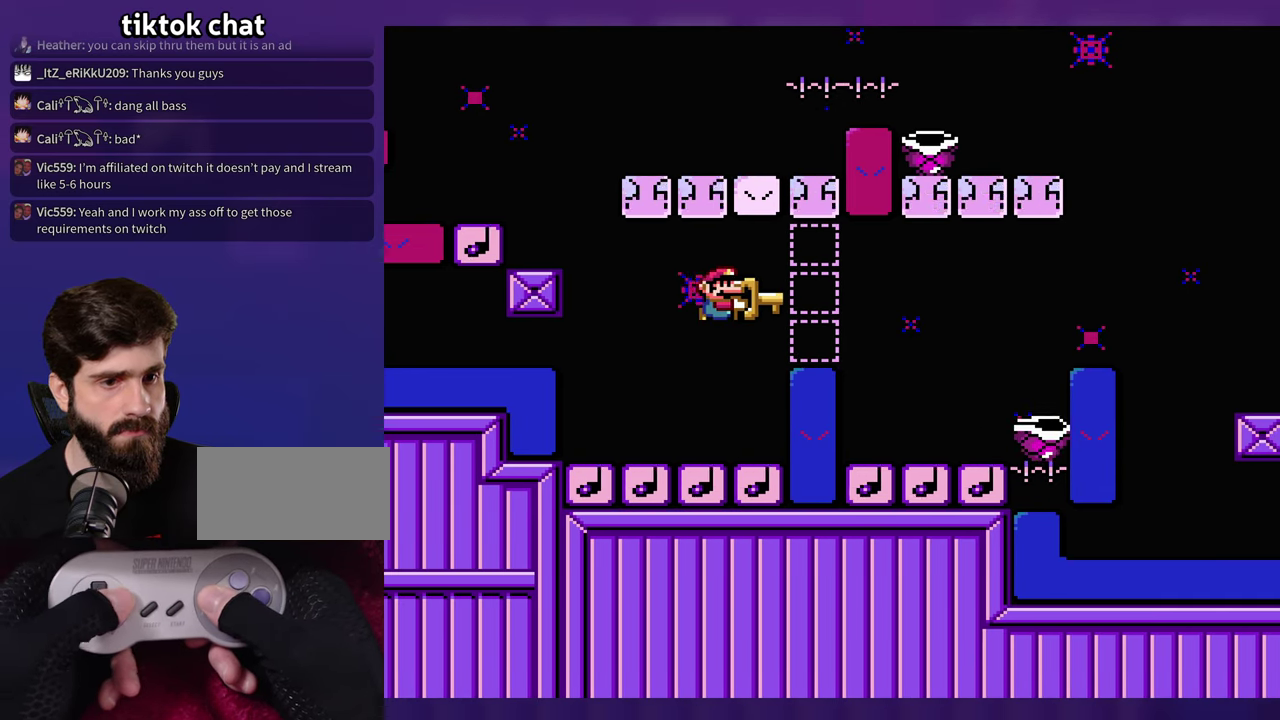
{"buttons": [], "events": [[83, "DPAD_LEFT", "down"], [216, "DPAD_LEFT", "up"]]}
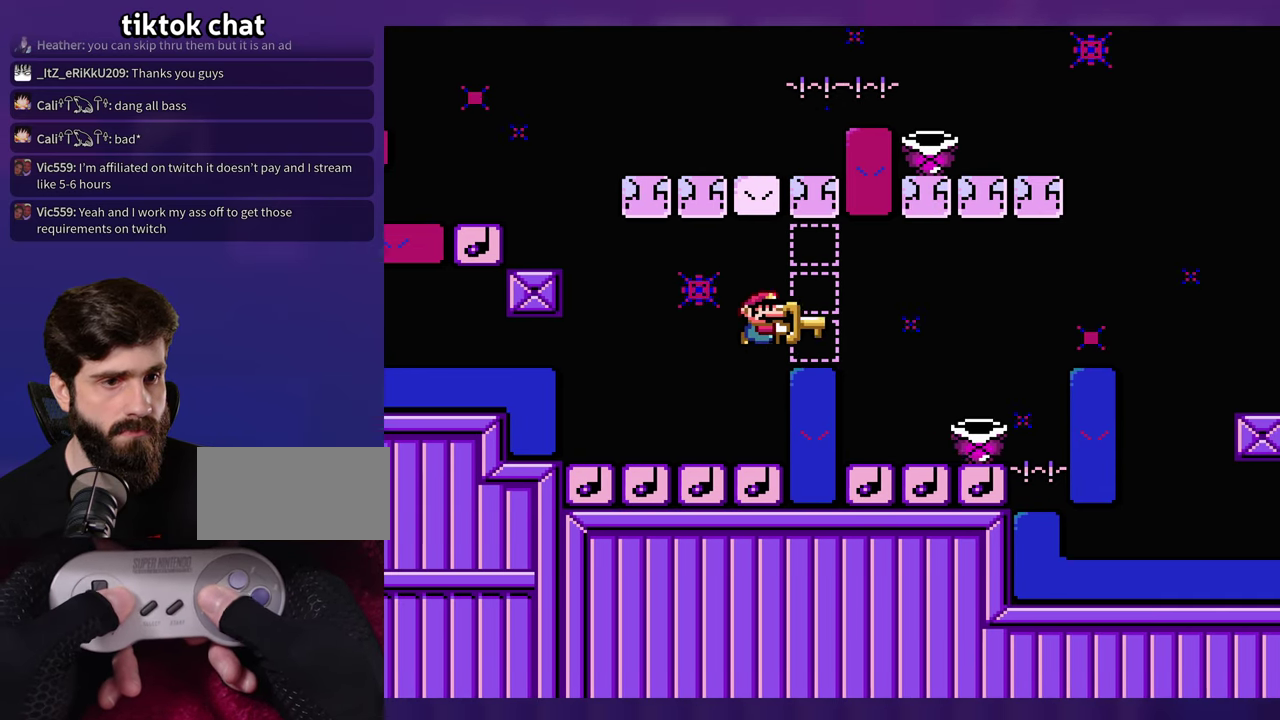
{"buttons": ["DPAD_LEFT"], "events": [[400, "DPAD_LEFT", "down"]]}
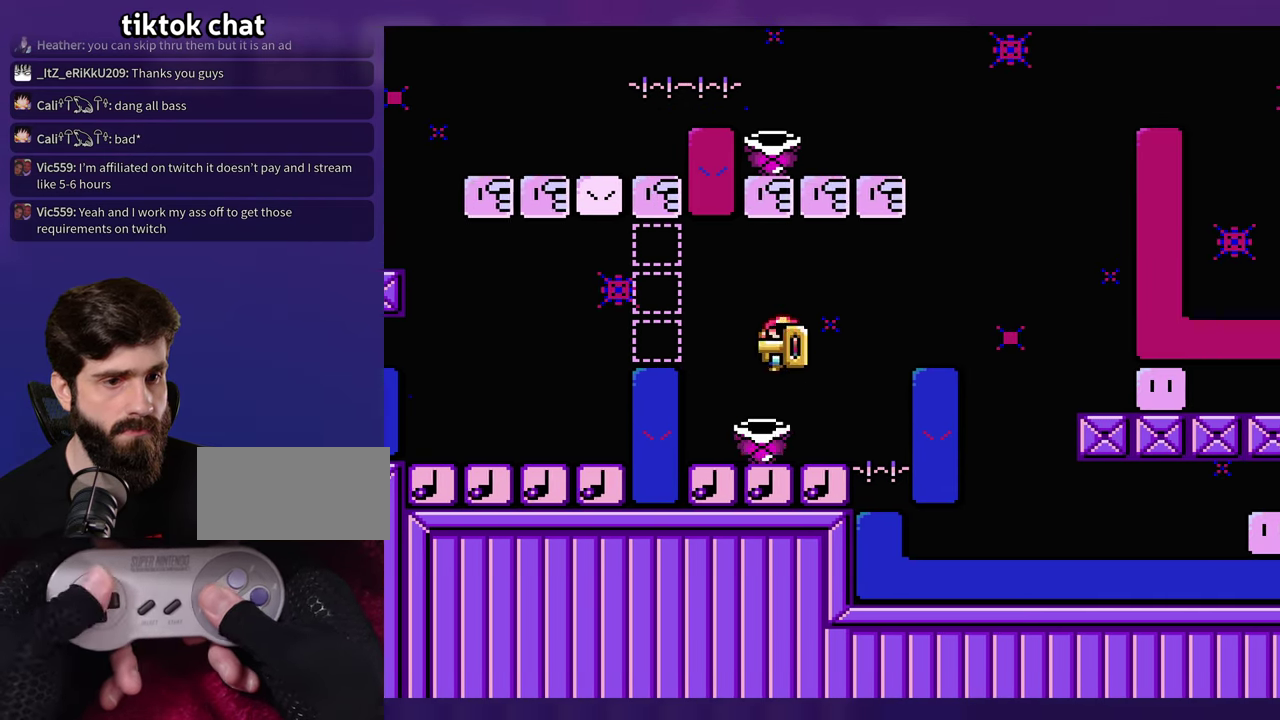
{"buttons": [], "events": [[33, "DPAD_LEFT", "up"], [200, "DPAD_LEFT", "down"], [416, "DPAD_LEFT", "up"]]}
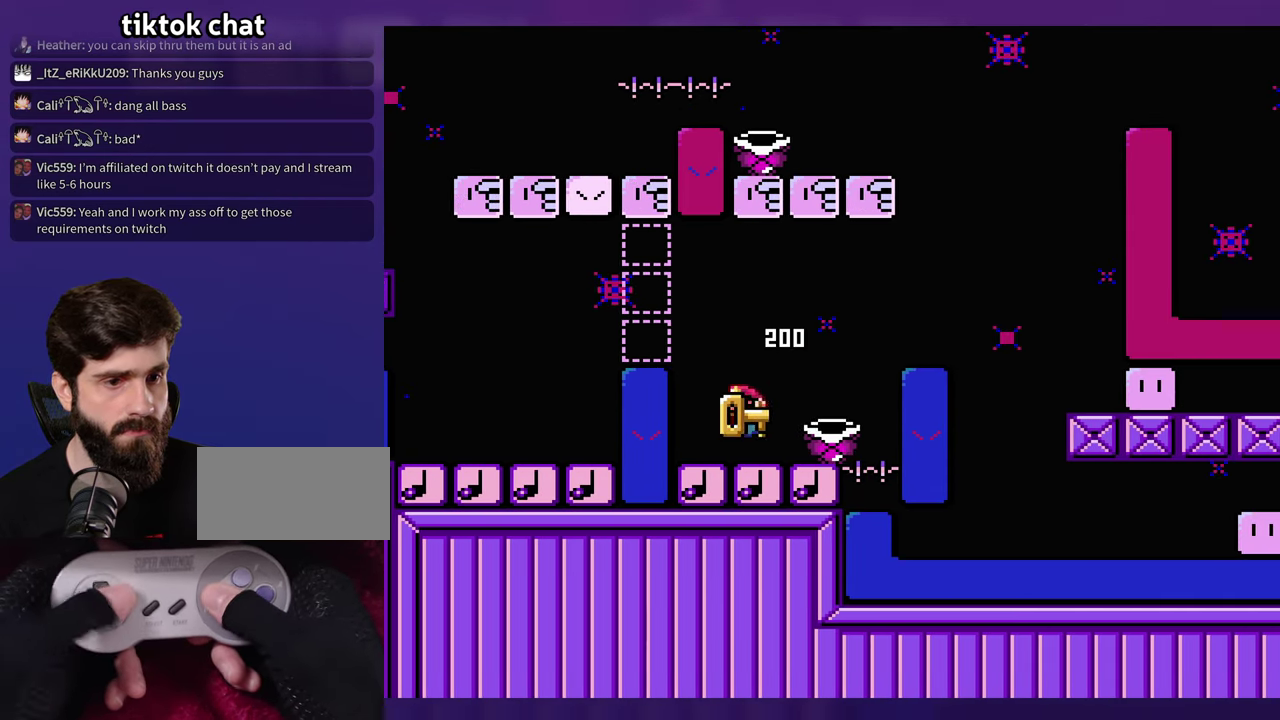
{"buttons": [], "events": []}
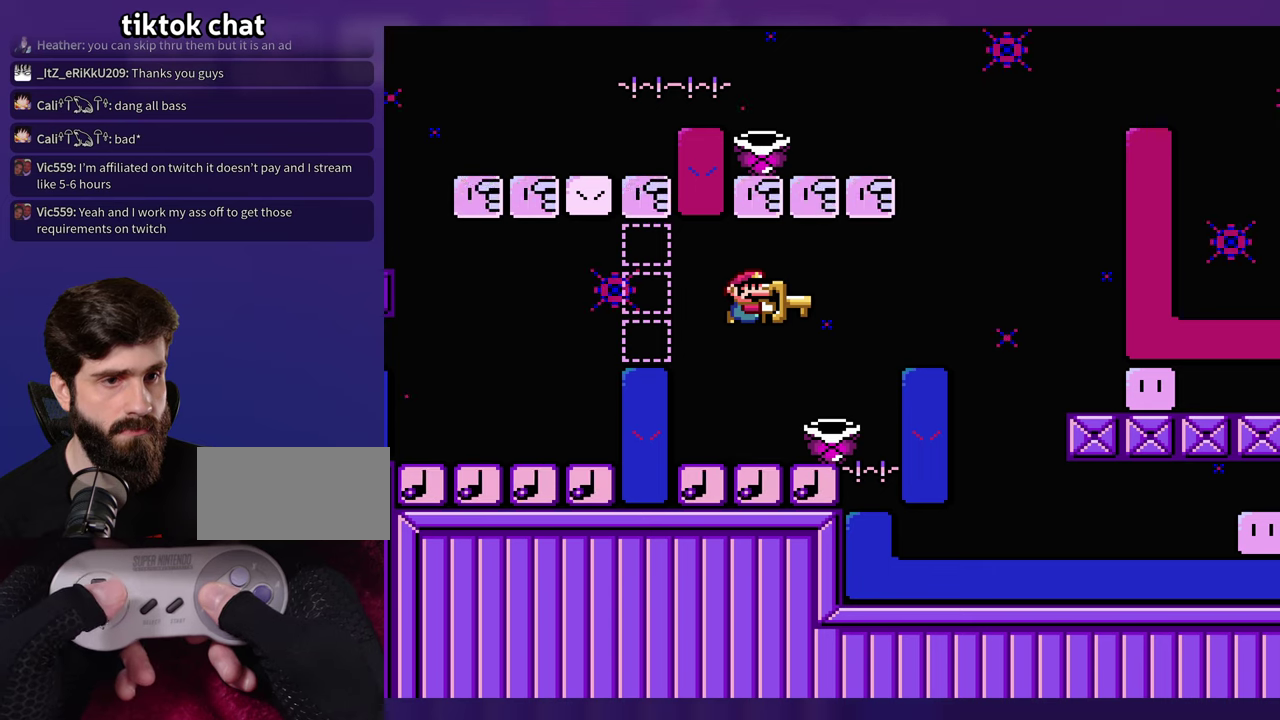
{"buttons": [], "events": []}
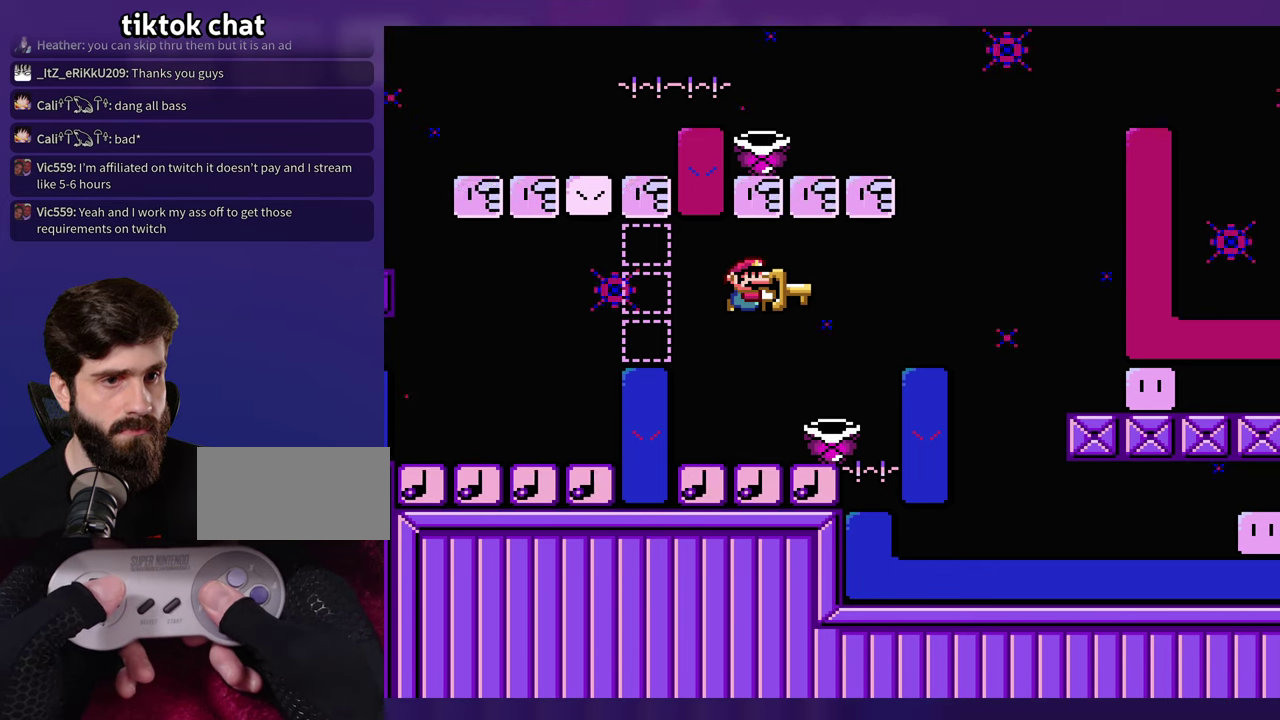
{"buttons": [], "events": []}
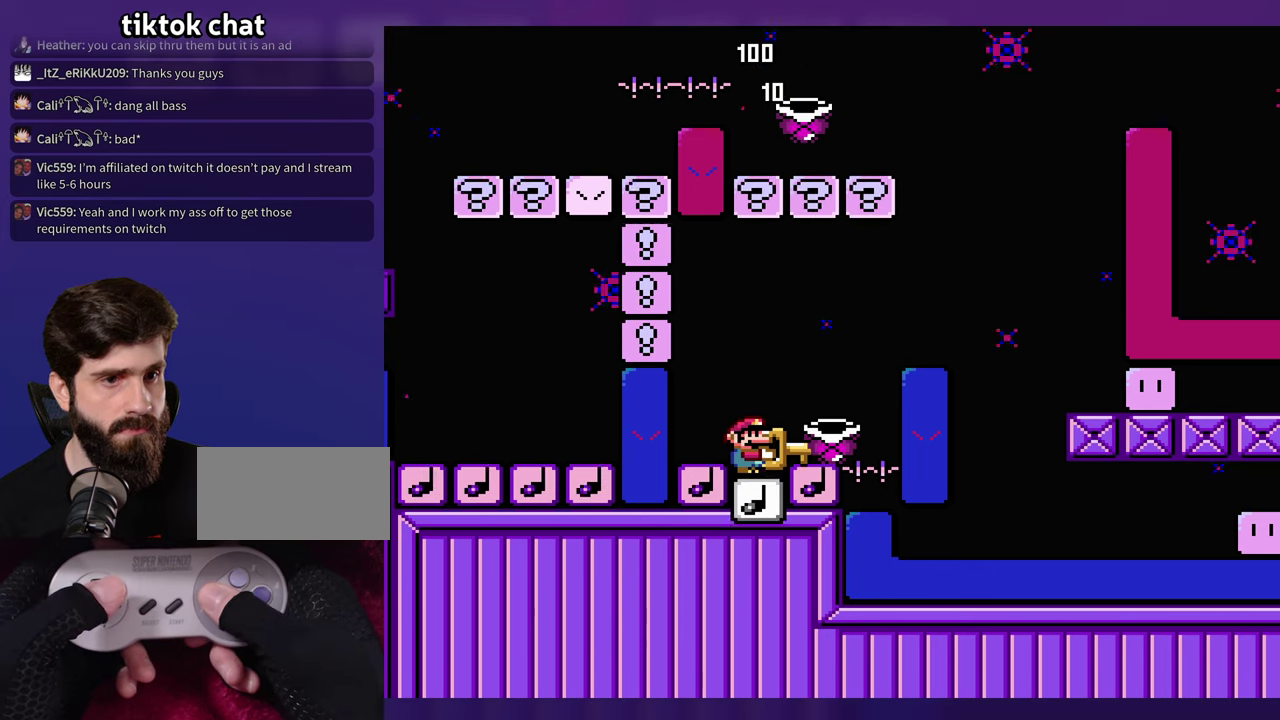
{"buttons": [], "events": []}
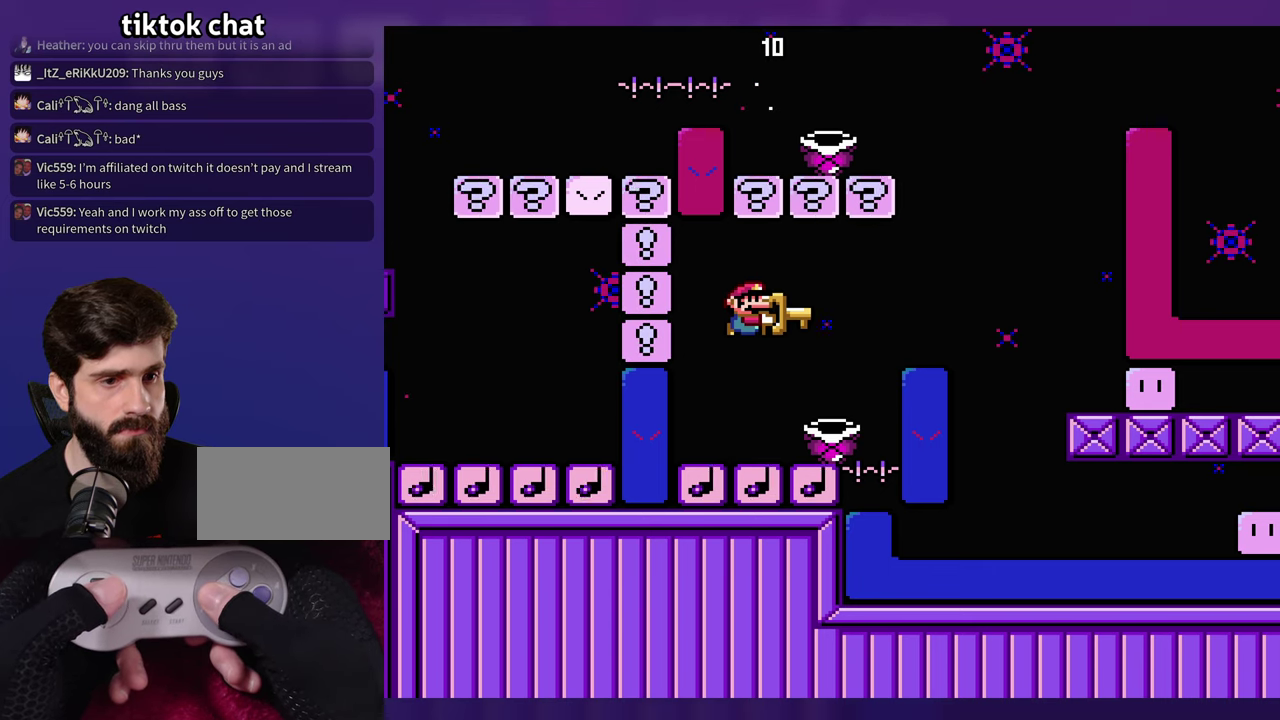
{"buttons": [], "events": []}
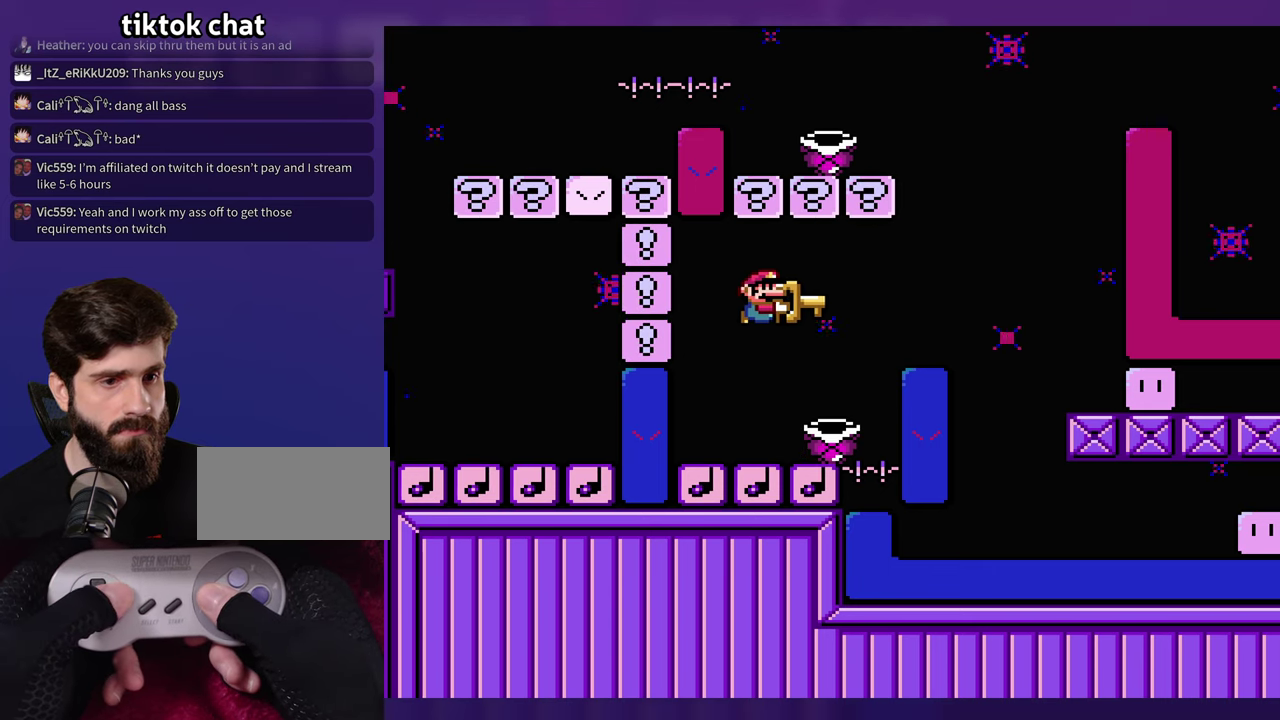
{"buttons": [], "events": [[167, "DPAD_LEFT", "down"], [267, "DPAD_LEFT", "up"]]}
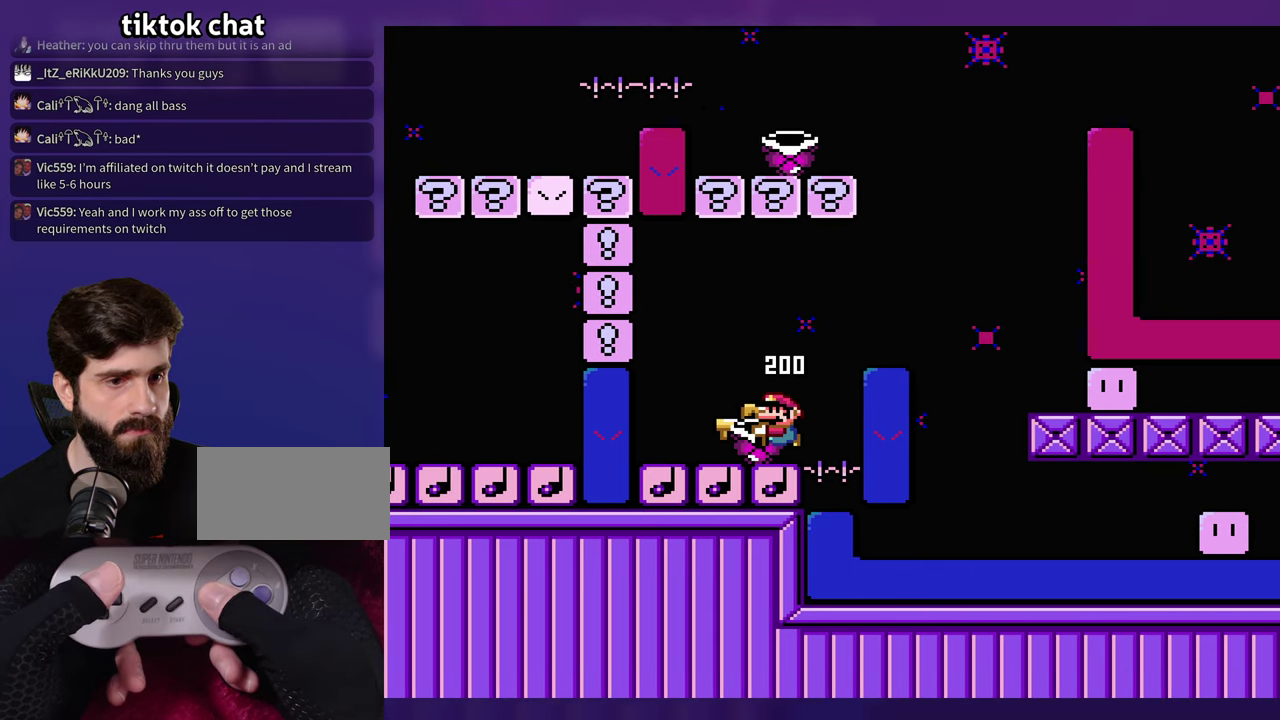
{"buttons": ["DPAD_LEFT"], "events": [[450, "DPAD_LEFT", "down"]]}
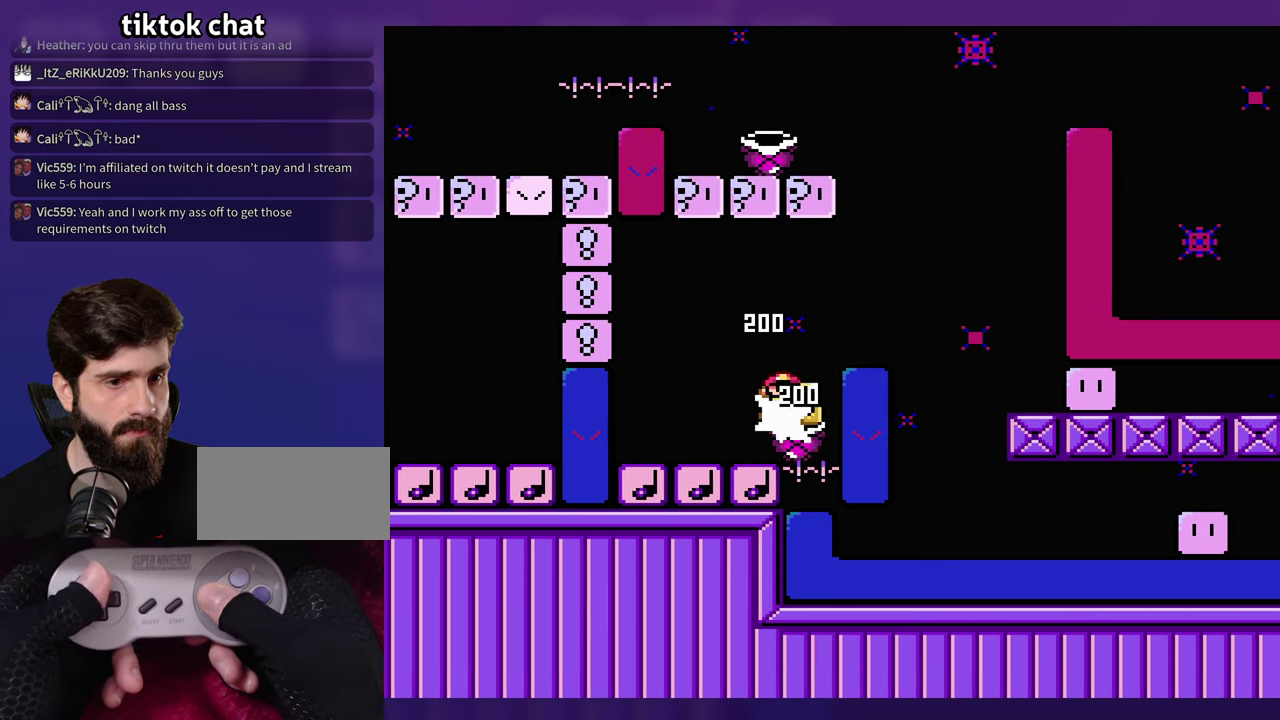
{"buttons": [], "events": [[183, "DPAD_LEFT", "up"]]}
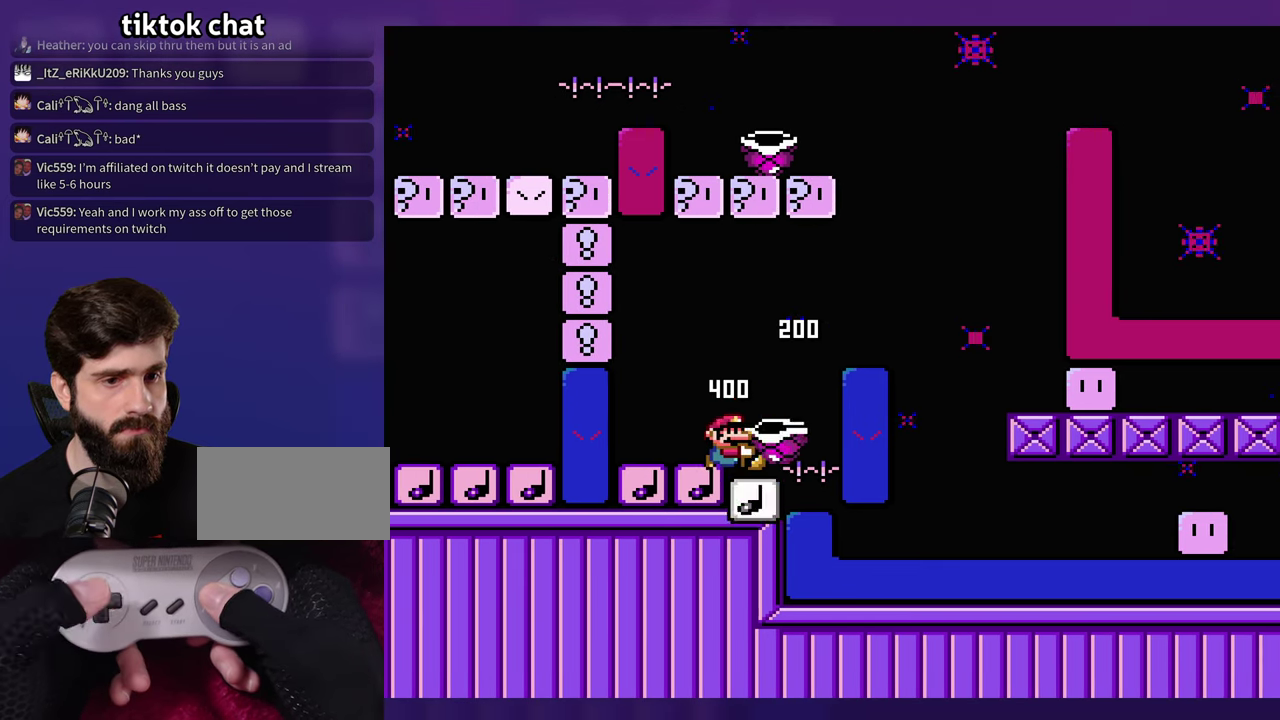
{"buttons": [], "events": []}
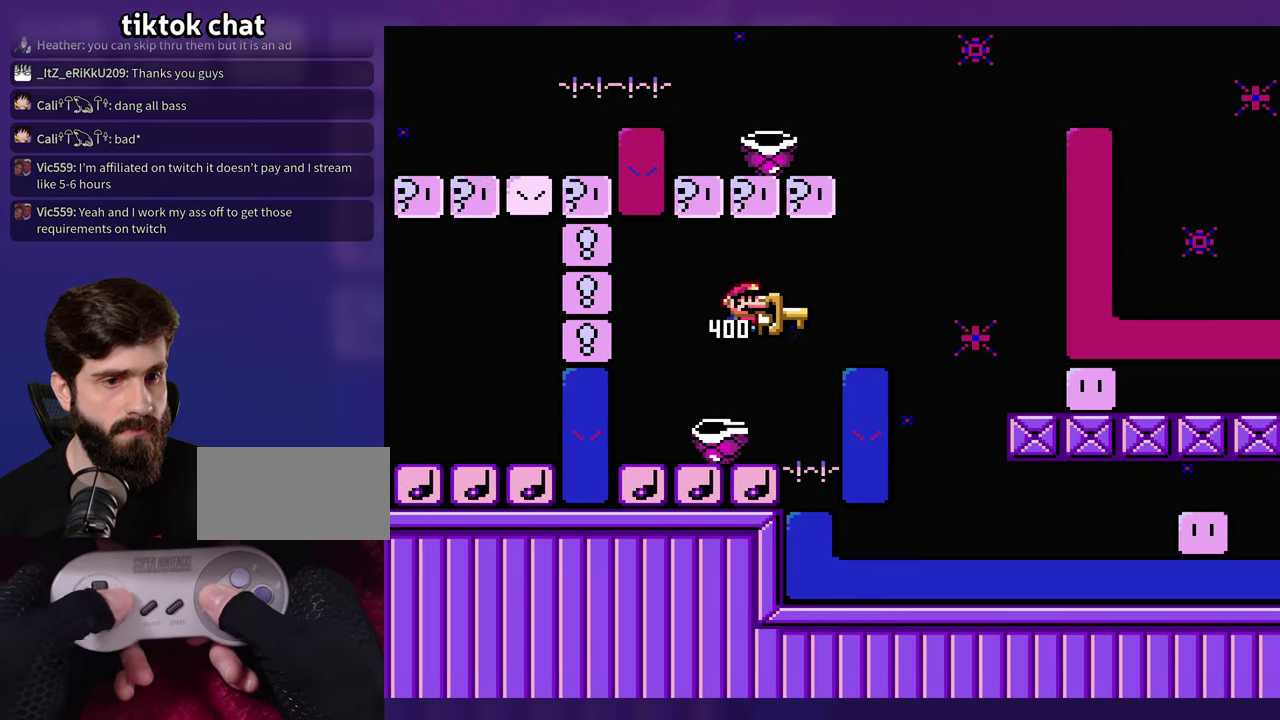
{"buttons": [], "events": [[183, "DPAD_LEFT", "down"], [417, "DPAD_LEFT", "up"]]}
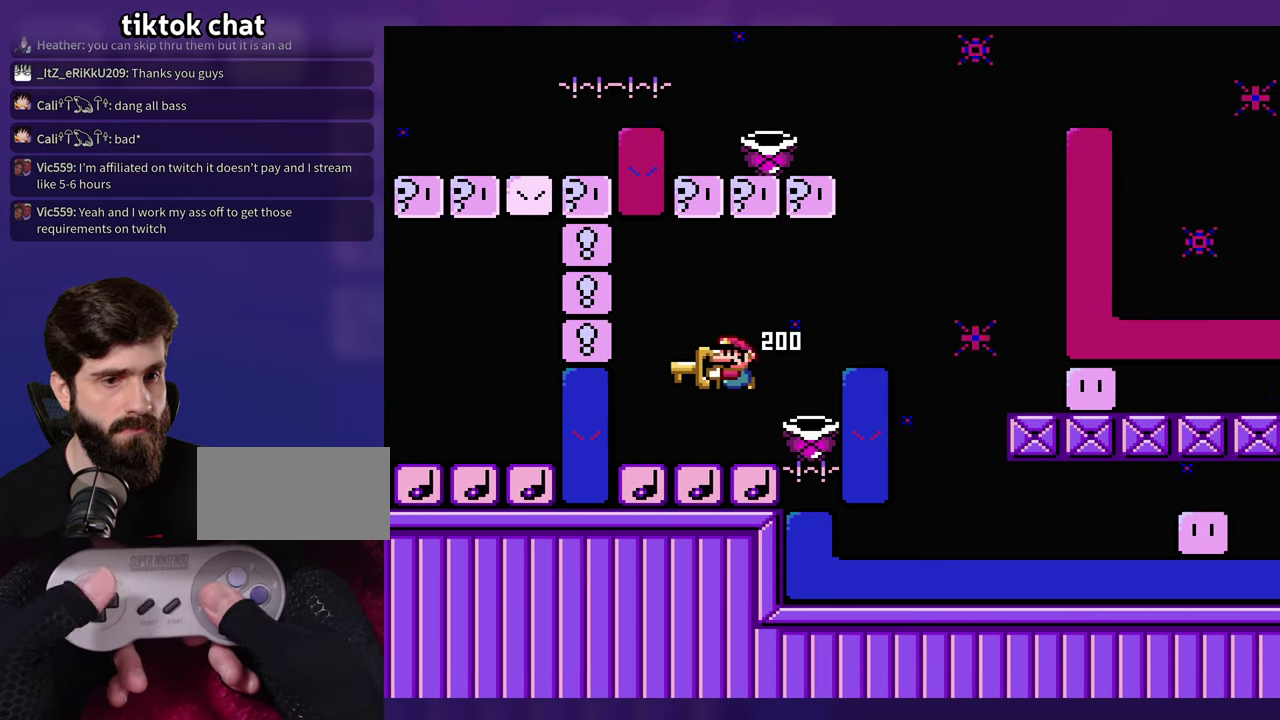
{"buttons": [], "events": []}
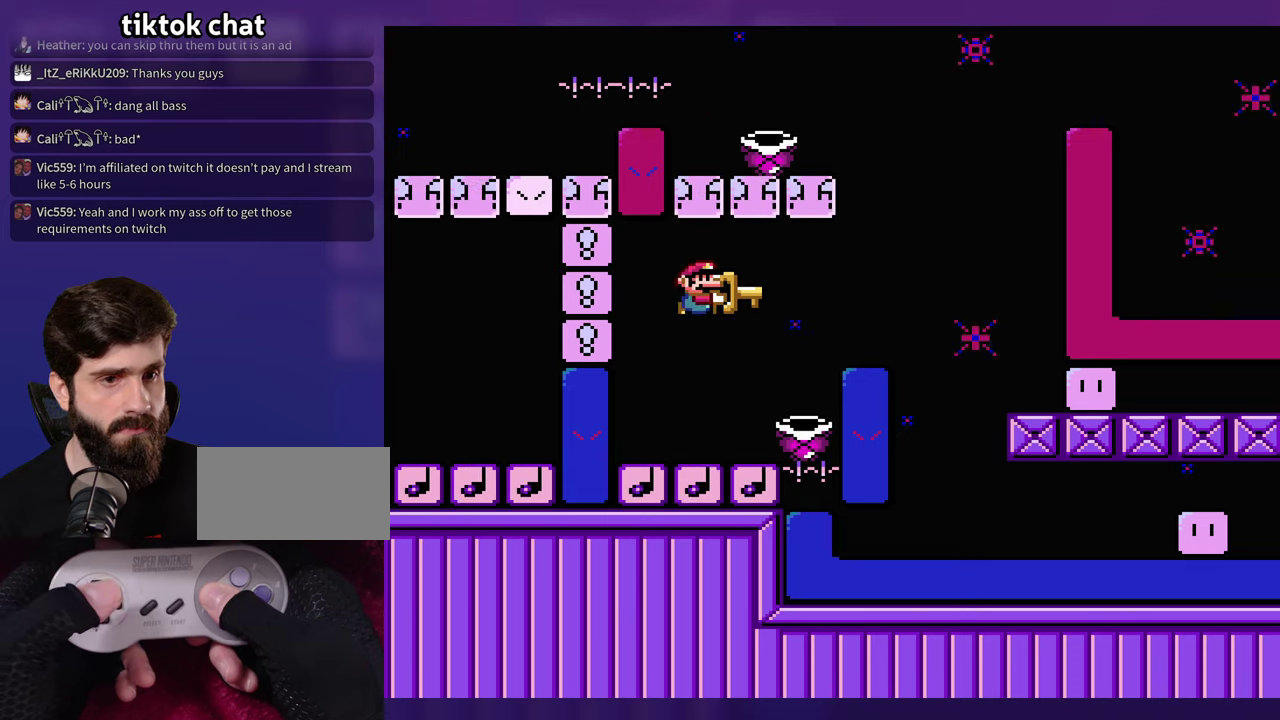
{"buttons": [], "events": []}
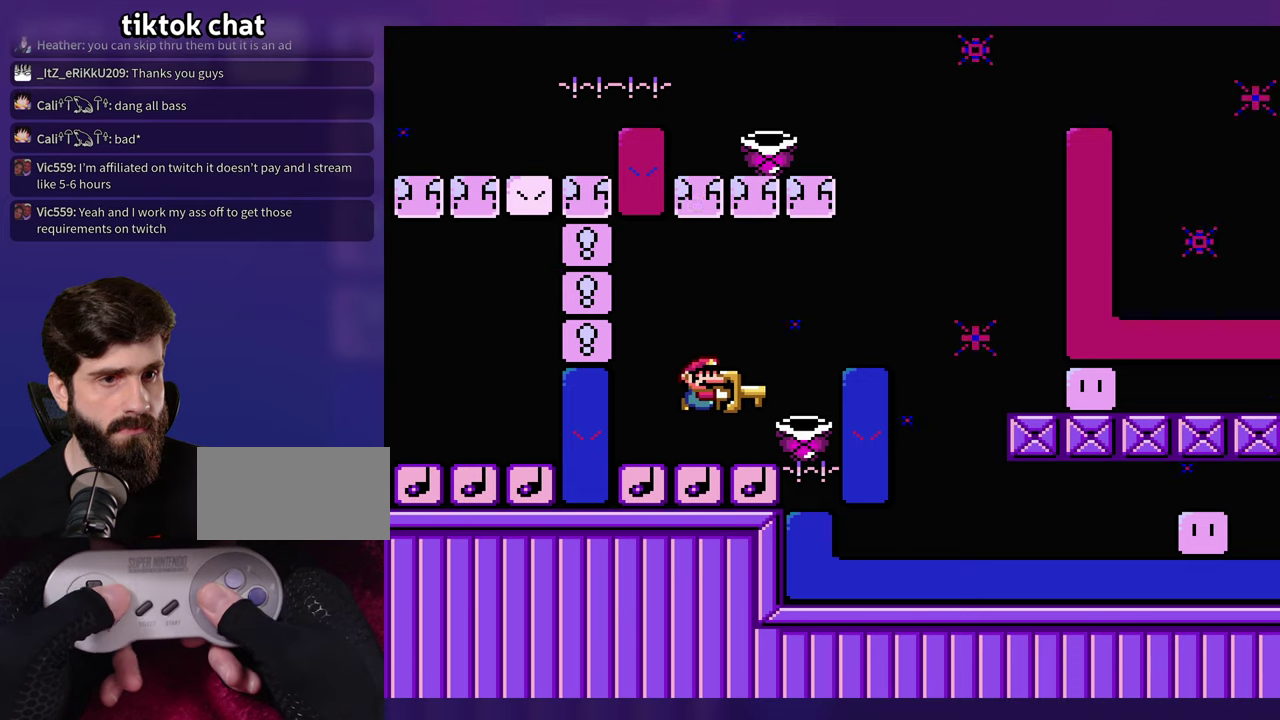
{"buttons": [], "events": [[117, "DPAD_LEFT", "down"], [317, "DPAD_LEFT", "up"]]}
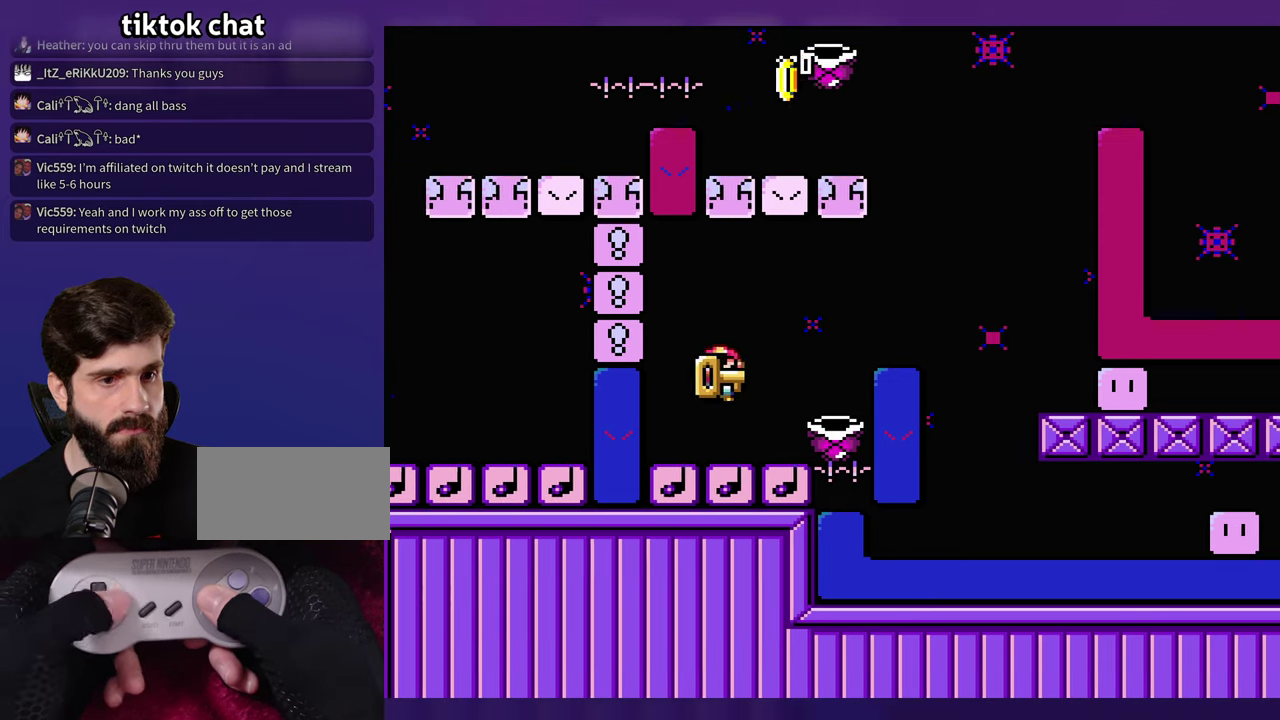
{"buttons": [], "events": []}
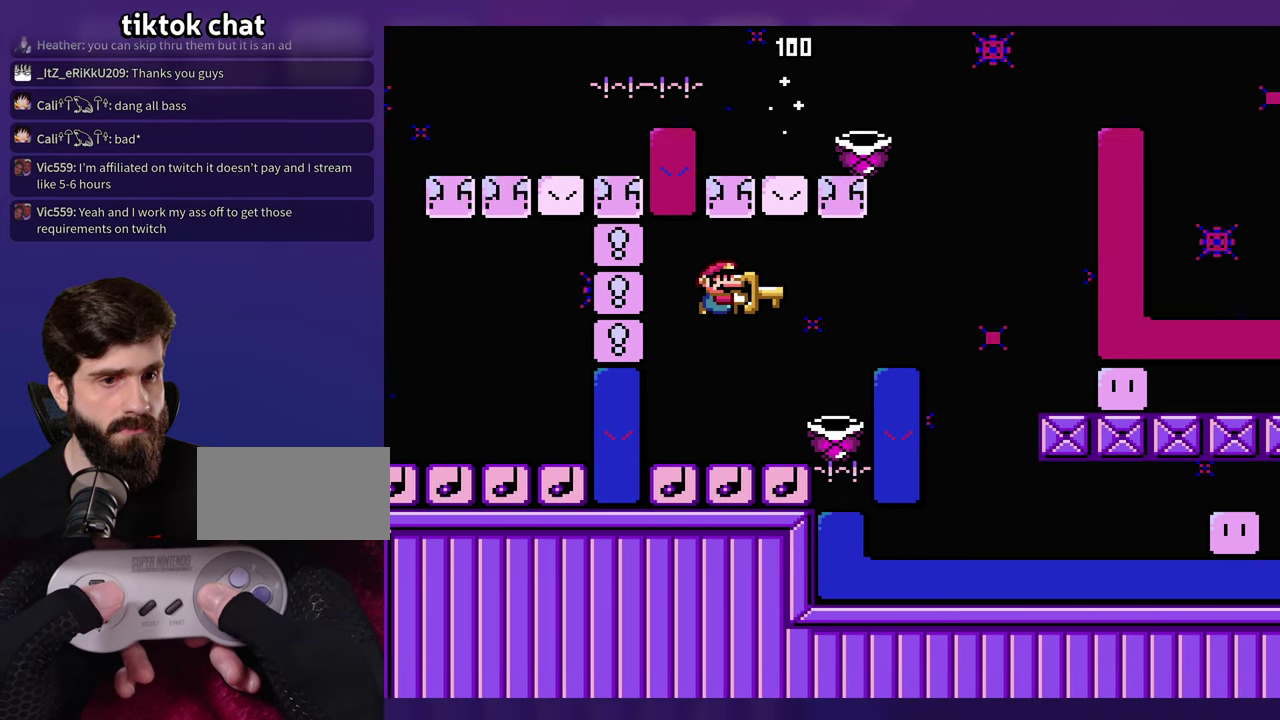
{"buttons": [], "events": []}
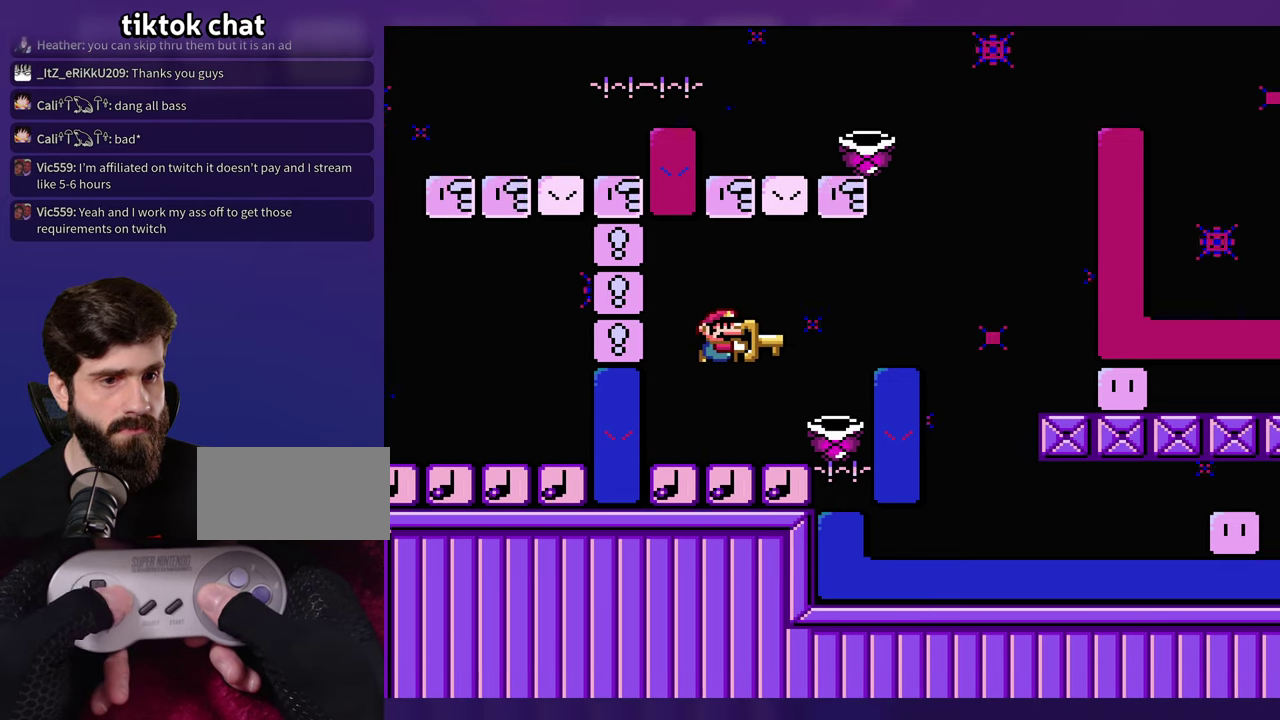
{"buttons": [], "events": [[234, "DPAD_LEFT", "down"], [350, "DPAD_LEFT", "up"]]}
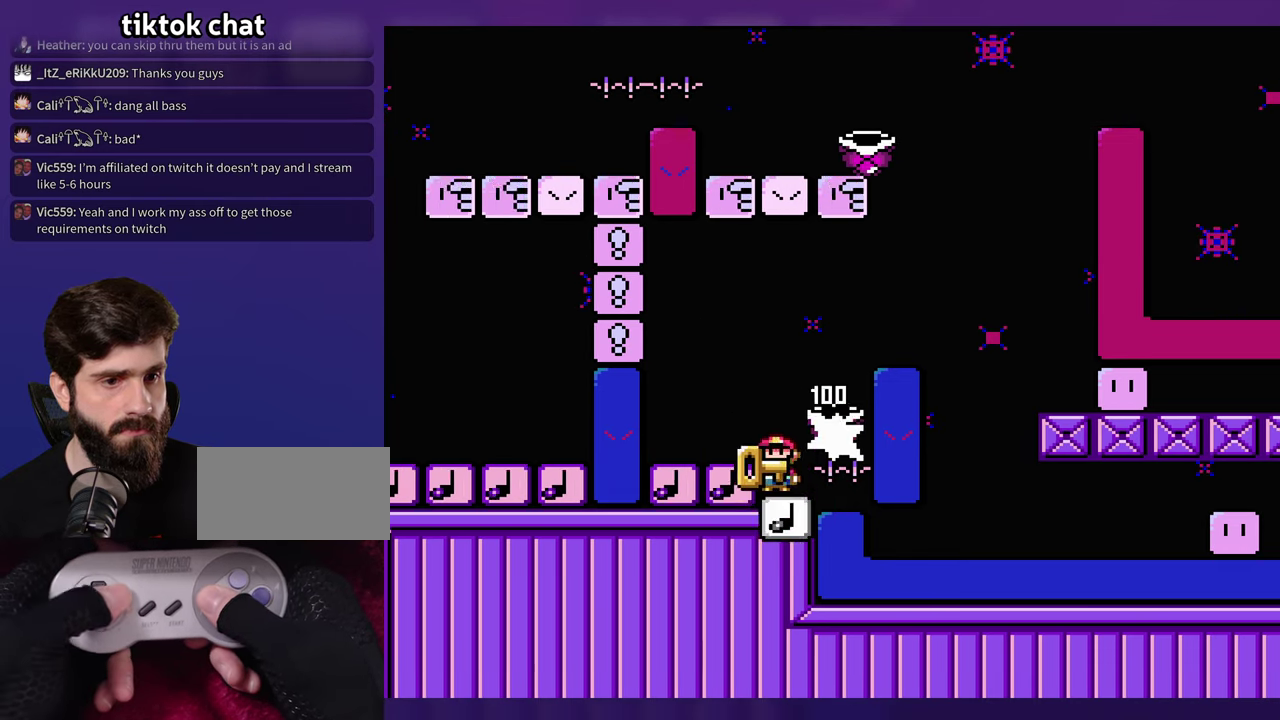
{"buttons": ["DPAD_LEFT"], "events": [[267, "DPAD_LEFT", "down"]]}